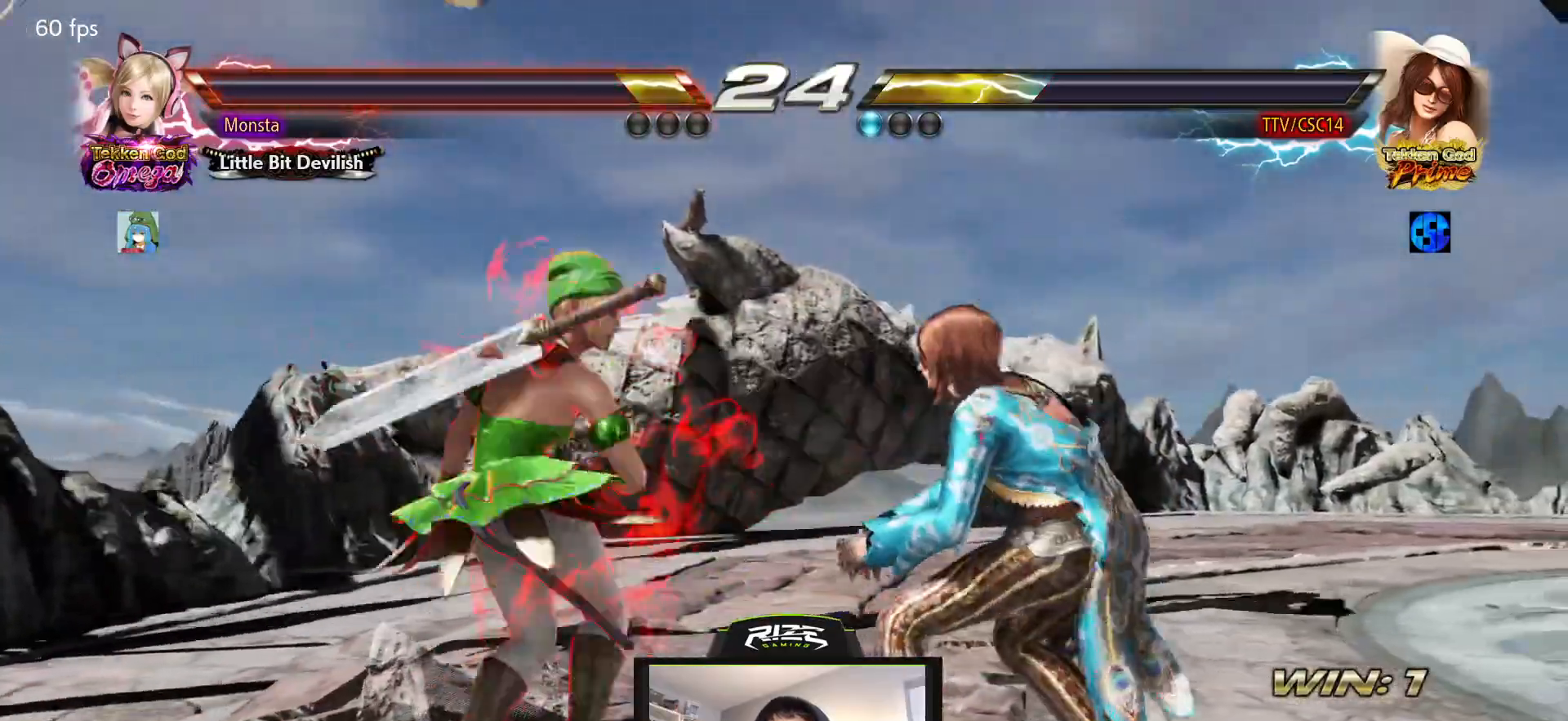
Gameplay with a controller (PlayStation layout); each line is a JSON object with the inputs held at the frame after it. "events" lists button and stick changes between this image and that frame as [ms after this image, input, new state], when the widget could be followed in between.
{"buttons": ["DPAD_RIGHT"], "left_stick": "center", "right_stick": "center", "events": [[17, "DPAD_RIGHT", "down"], [100, "DPAD_RIGHT", "up"], [167, "DPAD_RIGHT", "down"]]}
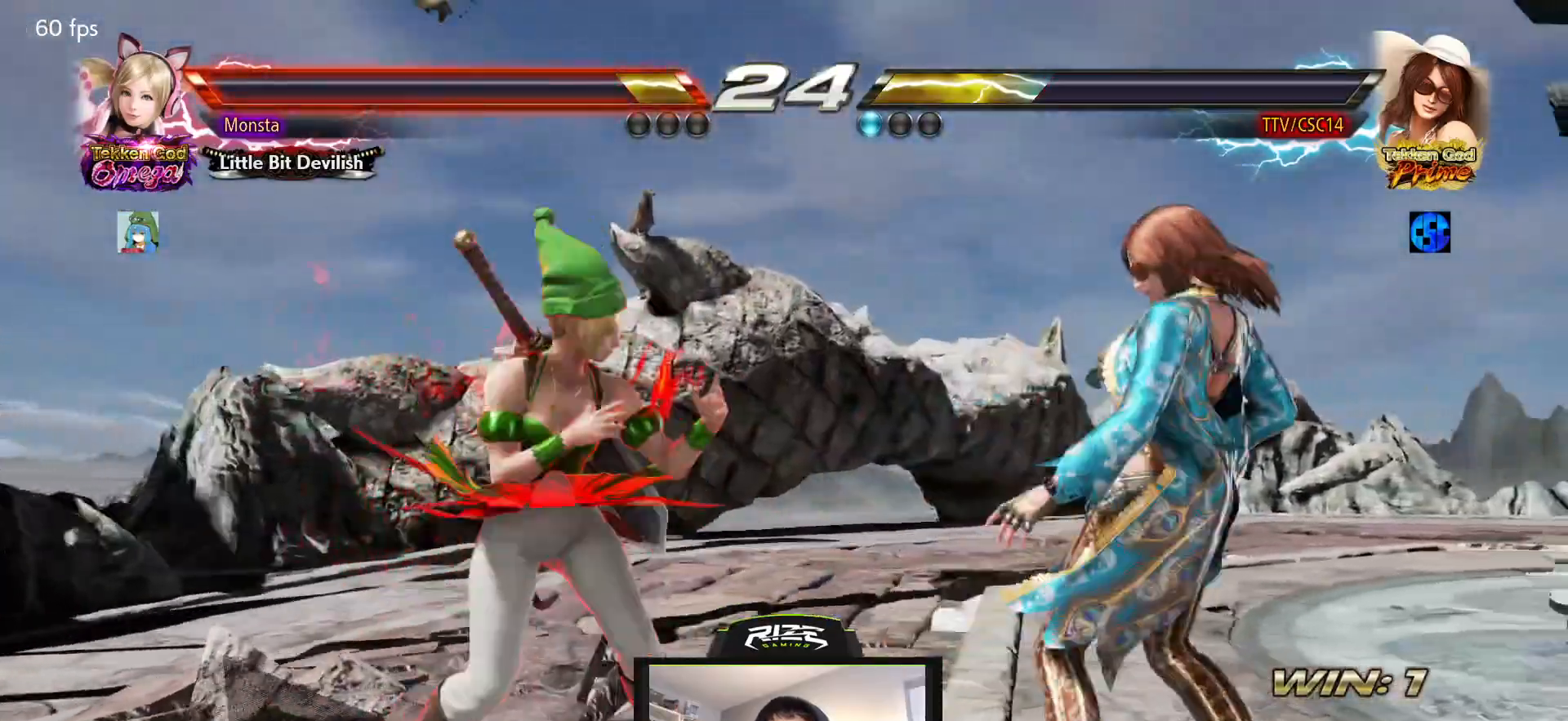
{"buttons": ["DPAD_RIGHT"], "left_stick": "center", "right_stick": "center", "events": []}
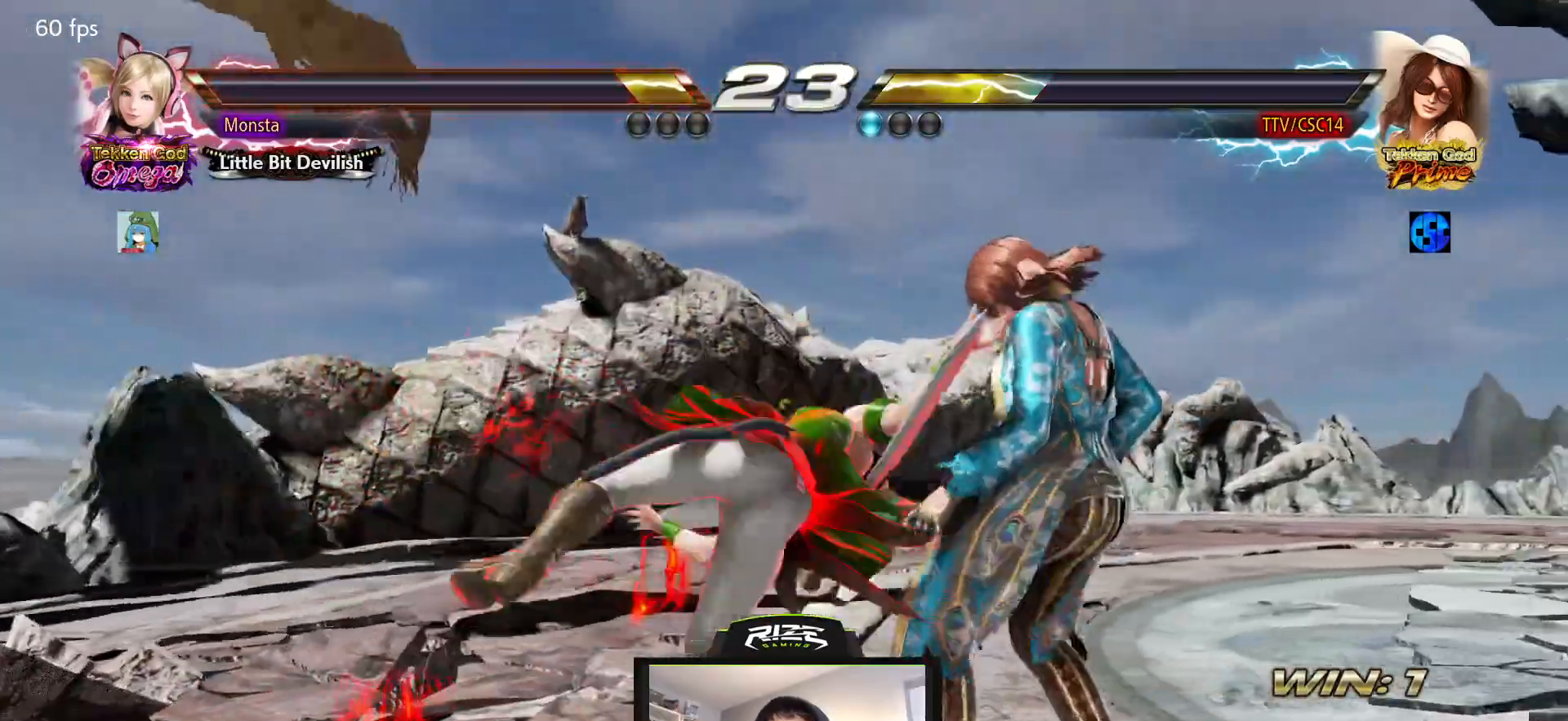
{"buttons": ["DPAD_RIGHT"], "left_stick": "center", "right_stick": "center", "events": []}
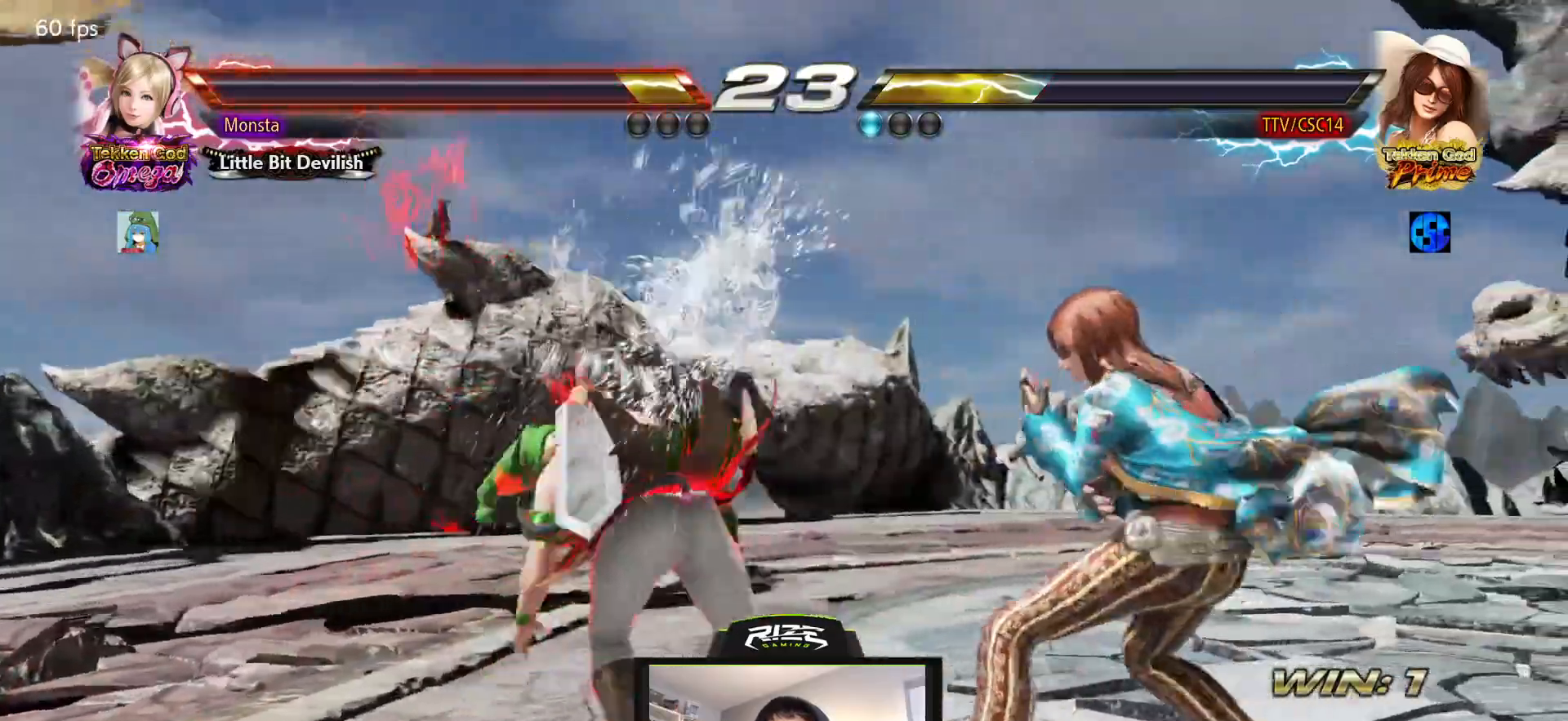
{"buttons": ["DPAD_RIGHT"], "left_stick": "center", "right_stick": "center", "events": [[100, "CROSS", "down"], [167, "CROSS", "up"], [217, "CROSS", "down"], [283, "CROSS", "up"]]}
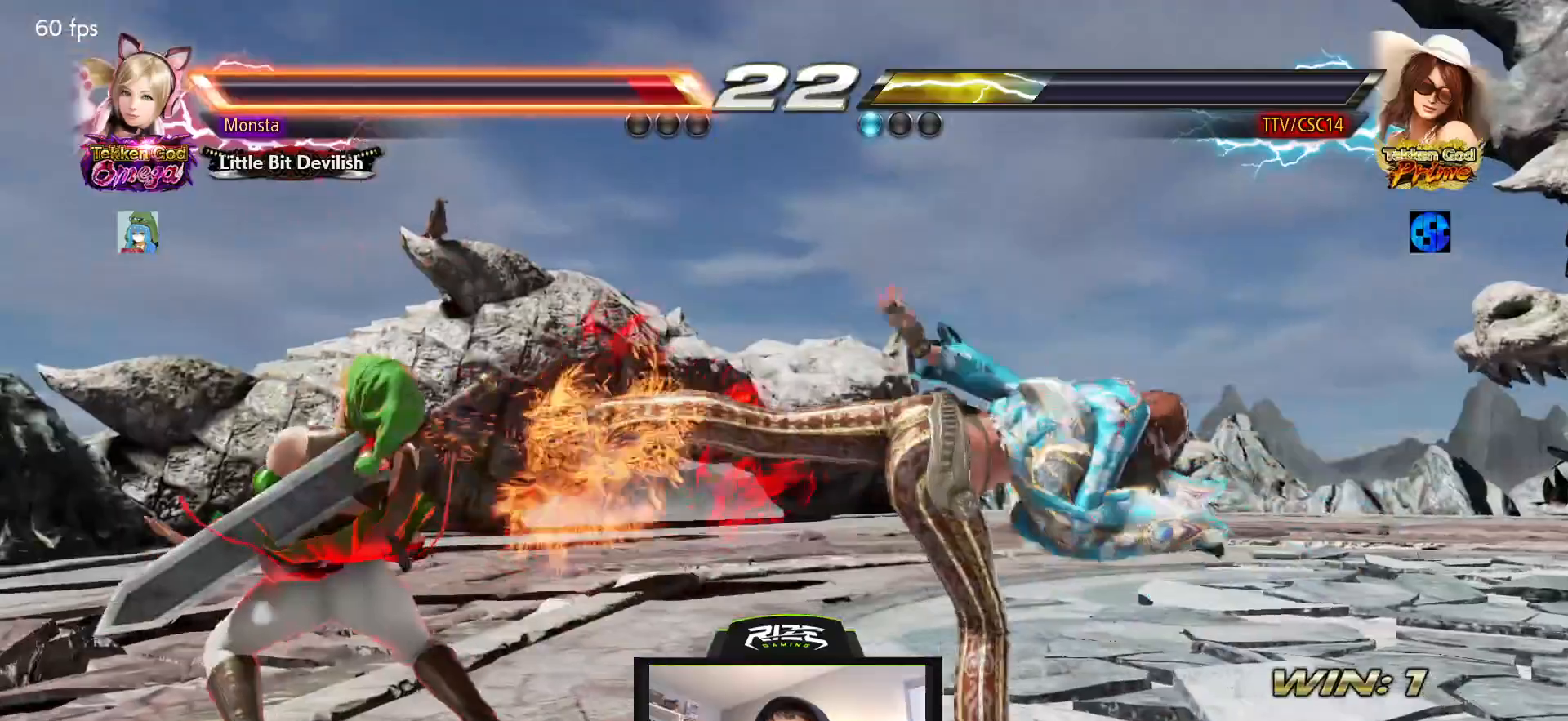
{"buttons": ["DPAD_RIGHT"], "left_stick": "center", "right_stick": "center", "events": [[167, "DPAD_RIGHT", "up"], [367, "DPAD_RIGHT", "down"], [417, "DPAD_RIGHT", "up"], [483, "DPAD_RIGHT", "down"]]}
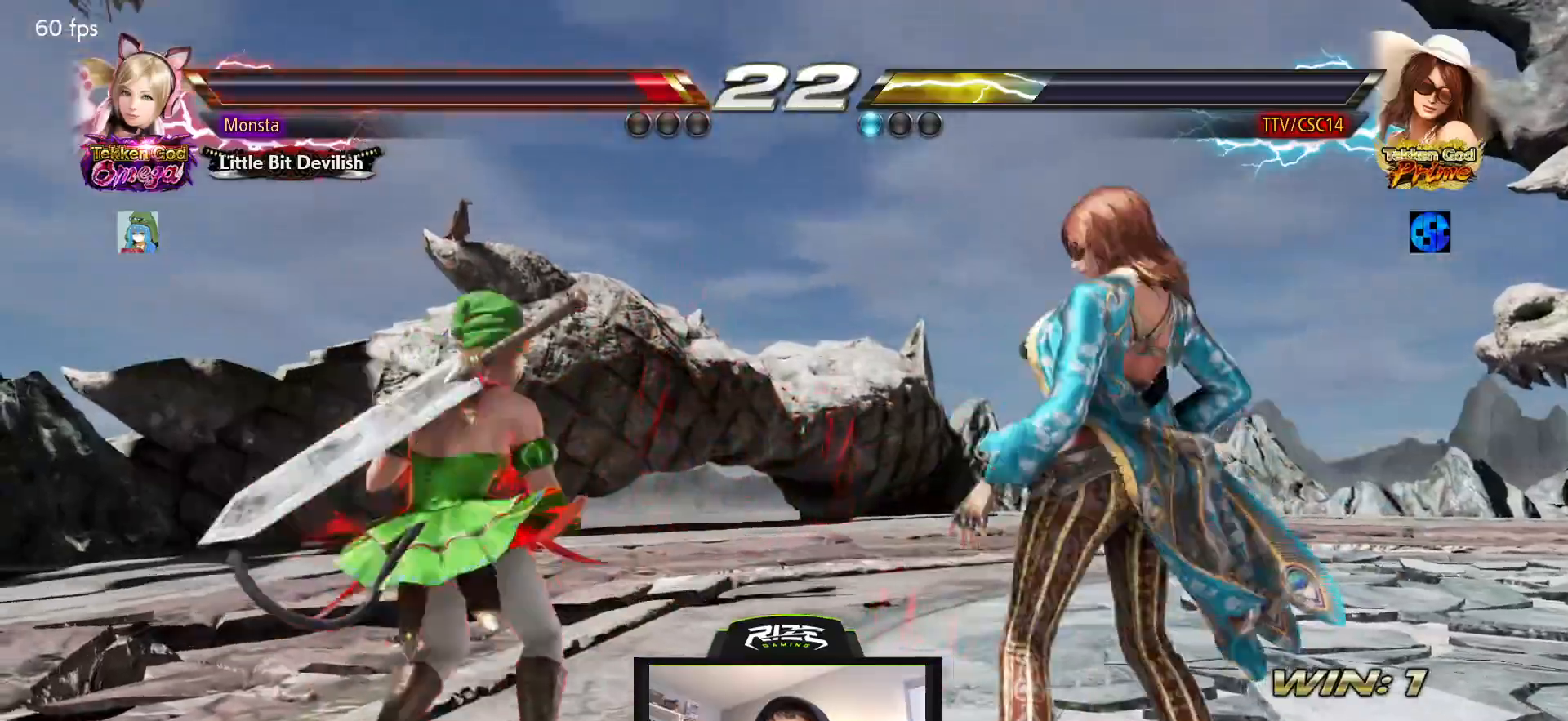
{"buttons": ["DPAD_DOWN"], "left_stick": "center", "right_stick": "center", "events": [[133, "DPAD_RIGHT", "up"], [450, "DPAD_DOWN", "down"]]}
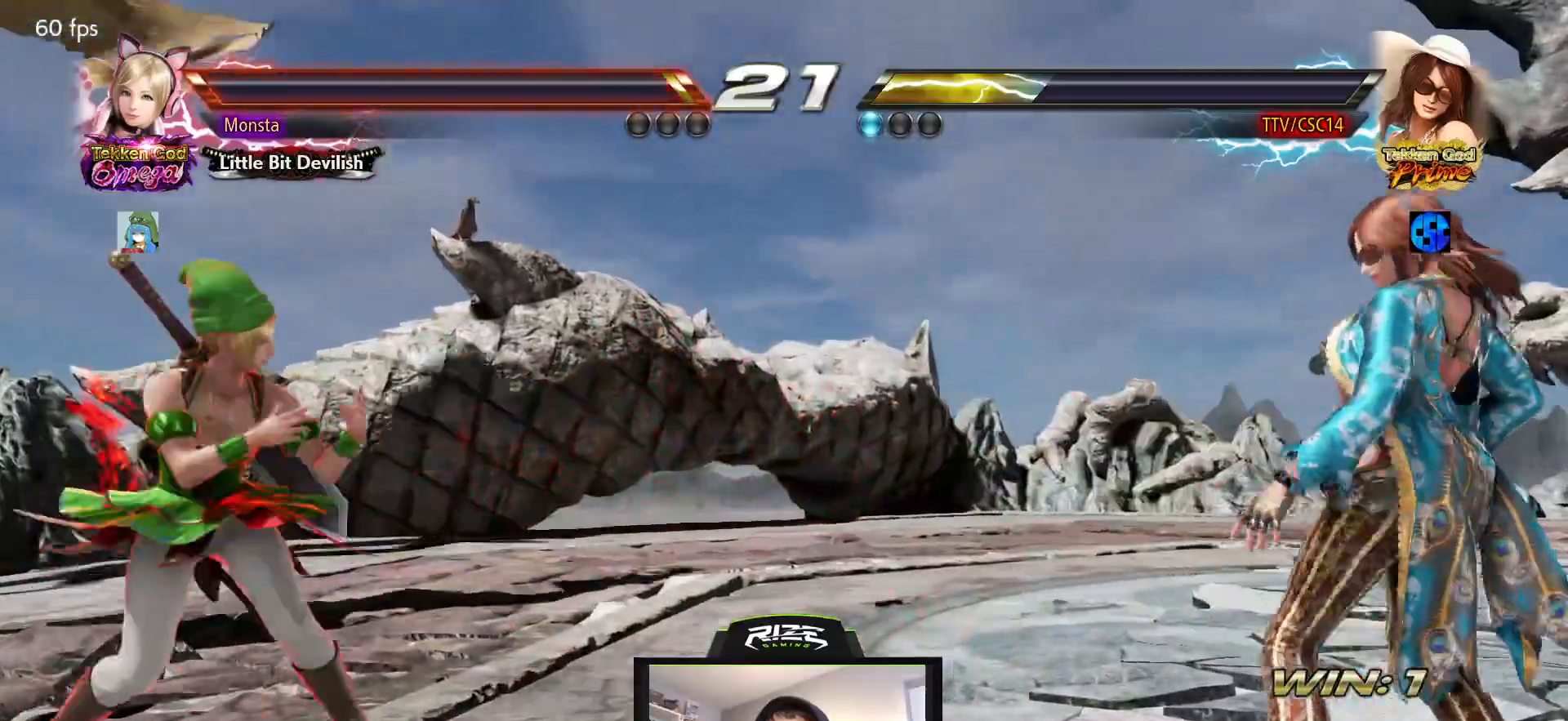
{"buttons": ["DPAD_DOWN"], "left_stick": "center", "right_stick": "center", "events": [[17, "DPAD_DOWN", "up"], [167, "DPAD_RIGHT", "down"], [217, "DPAD_RIGHT", "up"], [283, "DPAD_RIGHT", "down"], [400, "DPAD_RIGHT", "up"], [500, "DPAD_DOWN", "down"]]}
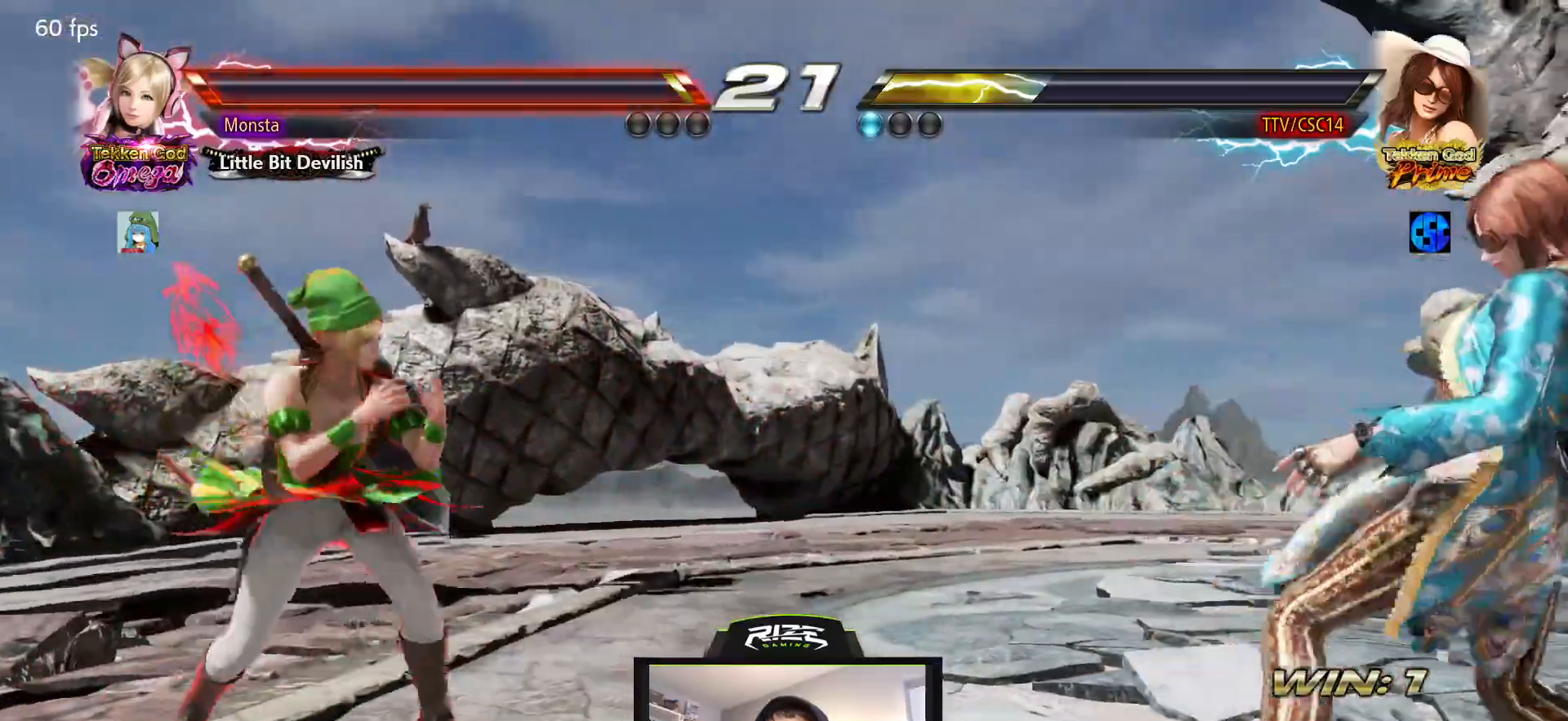
{"buttons": ["DPAD_RIGHT"], "left_stick": "center", "right_stick": "center", "events": [[67, "DPAD_DOWN", "up"], [233, "DPAD_RIGHT", "down"], [300, "DPAD_RIGHT", "up"], [367, "DPAD_RIGHT", "down"]]}
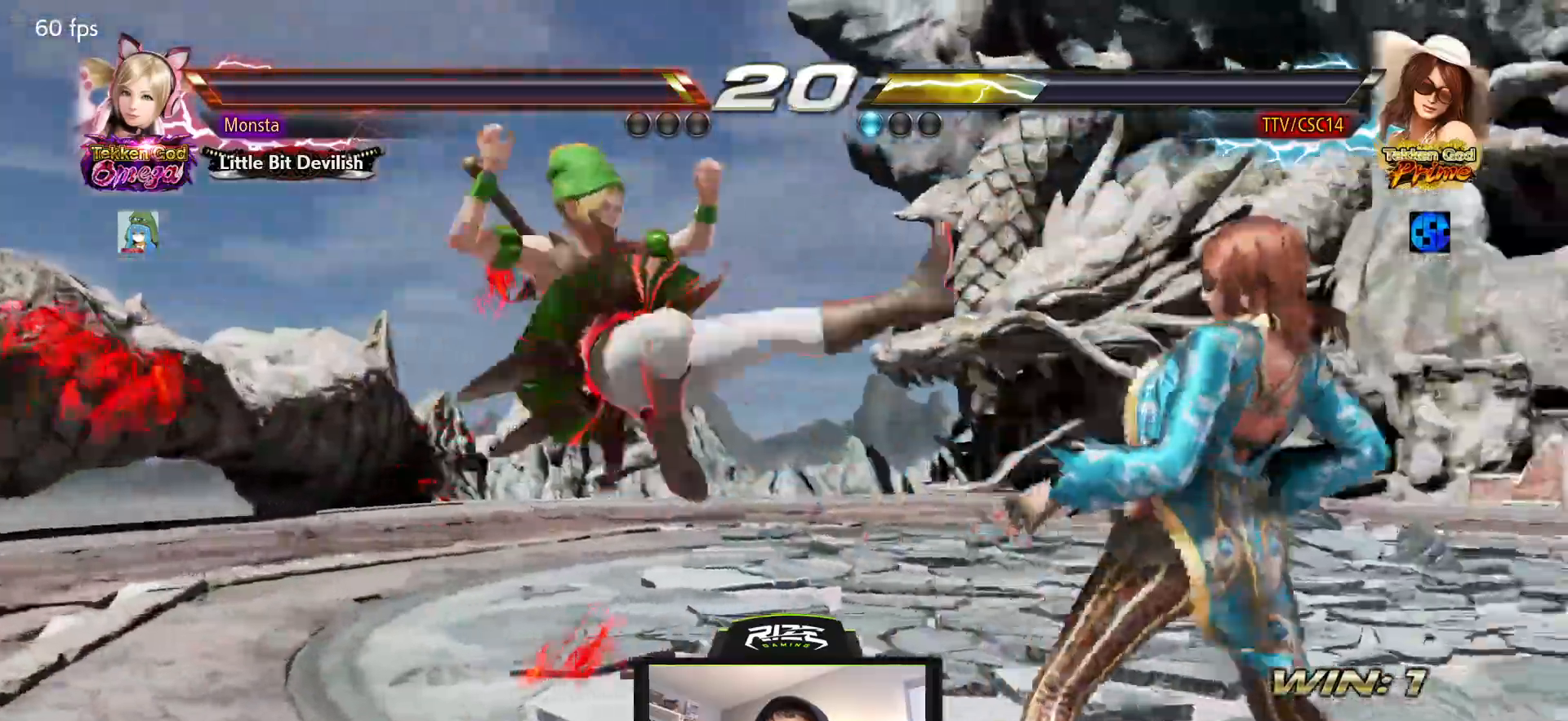
{"buttons": [], "left_stick": "center", "right_stick": "center", "events": [[100, "DPAD_RIGHT", "up"], [183, "DPAD_DOWN", "down"], [183, "DPAD_LEFT", "down"], [217, "SQUARE", "down"], [317, "SQUARE", "up"], [367, "DPAD_DOWN", "up"], [367, "DPAD_LEFT", "up"]]}
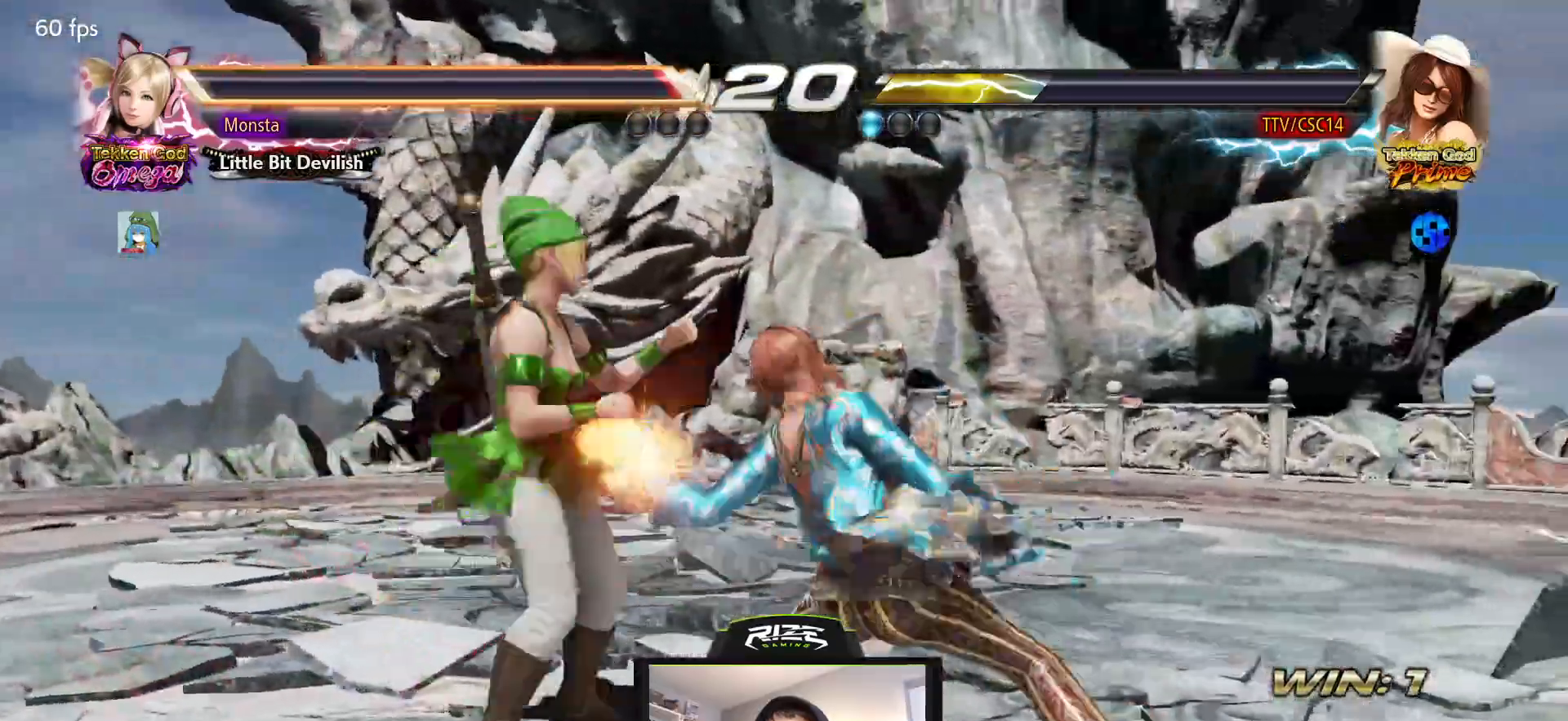
{"buttons": [], "left_stick": "center", "right_stick": "center", "events": []}
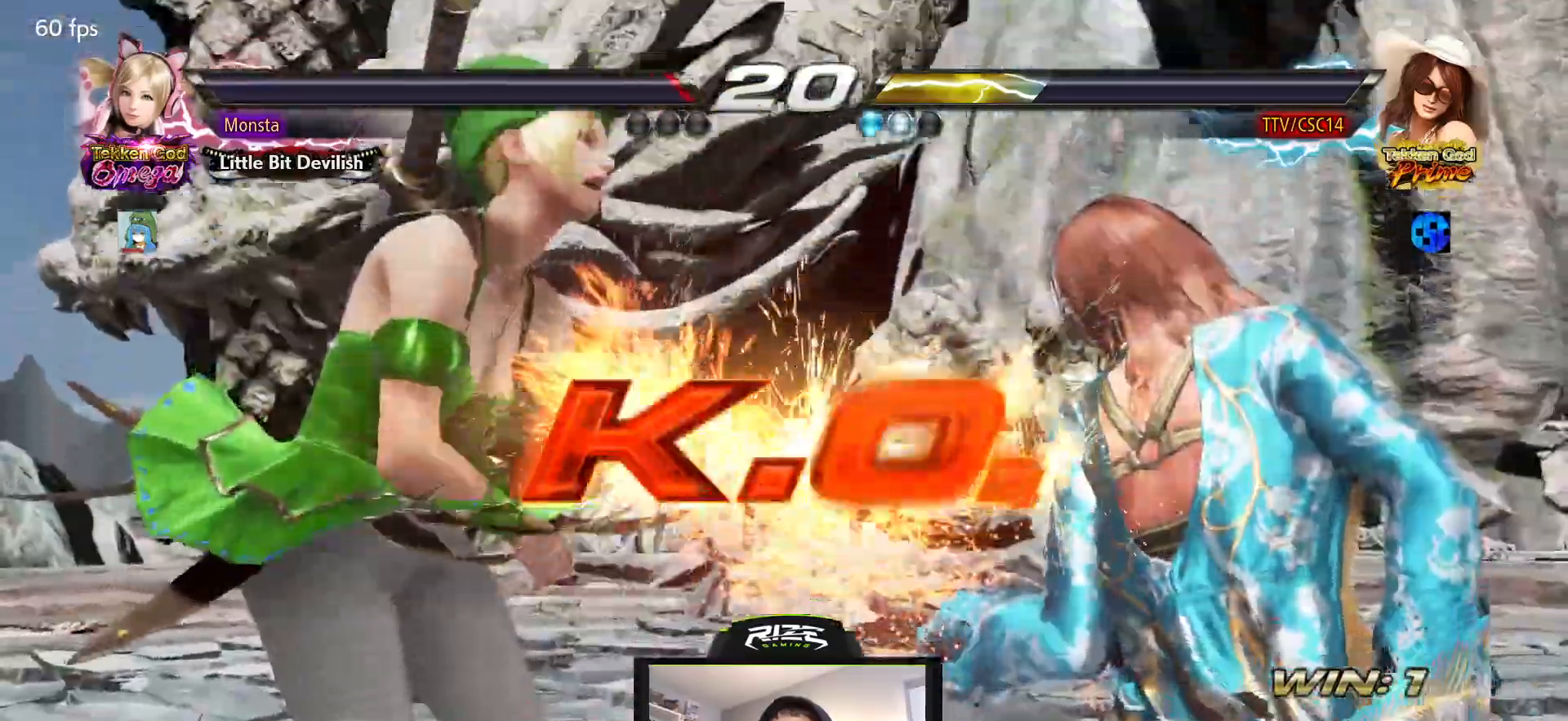
{"buttons": [], "left_stick": "center", "right_stick": "center", "events": []}
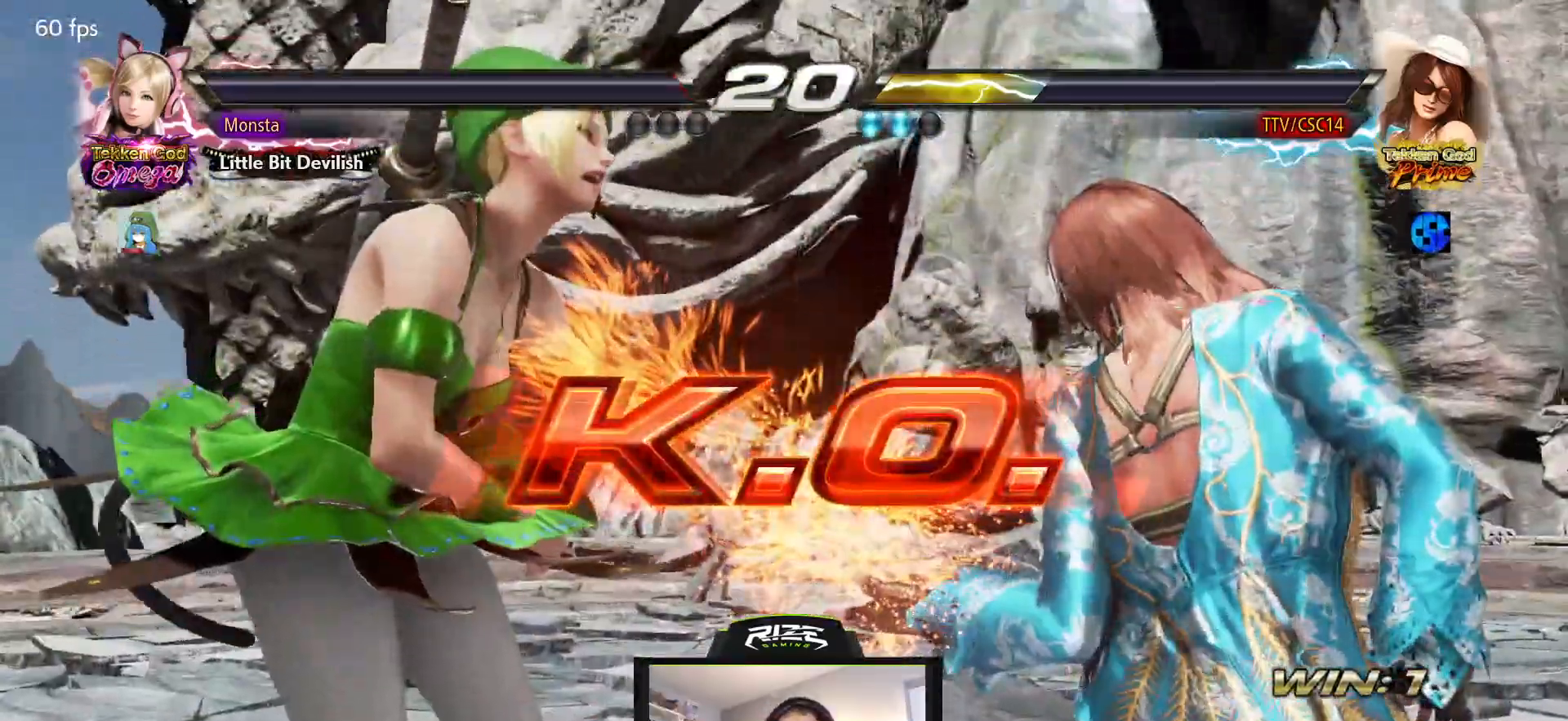
{"buttons": [], "left_stick": "center", "right_stick": "center", "events": []}
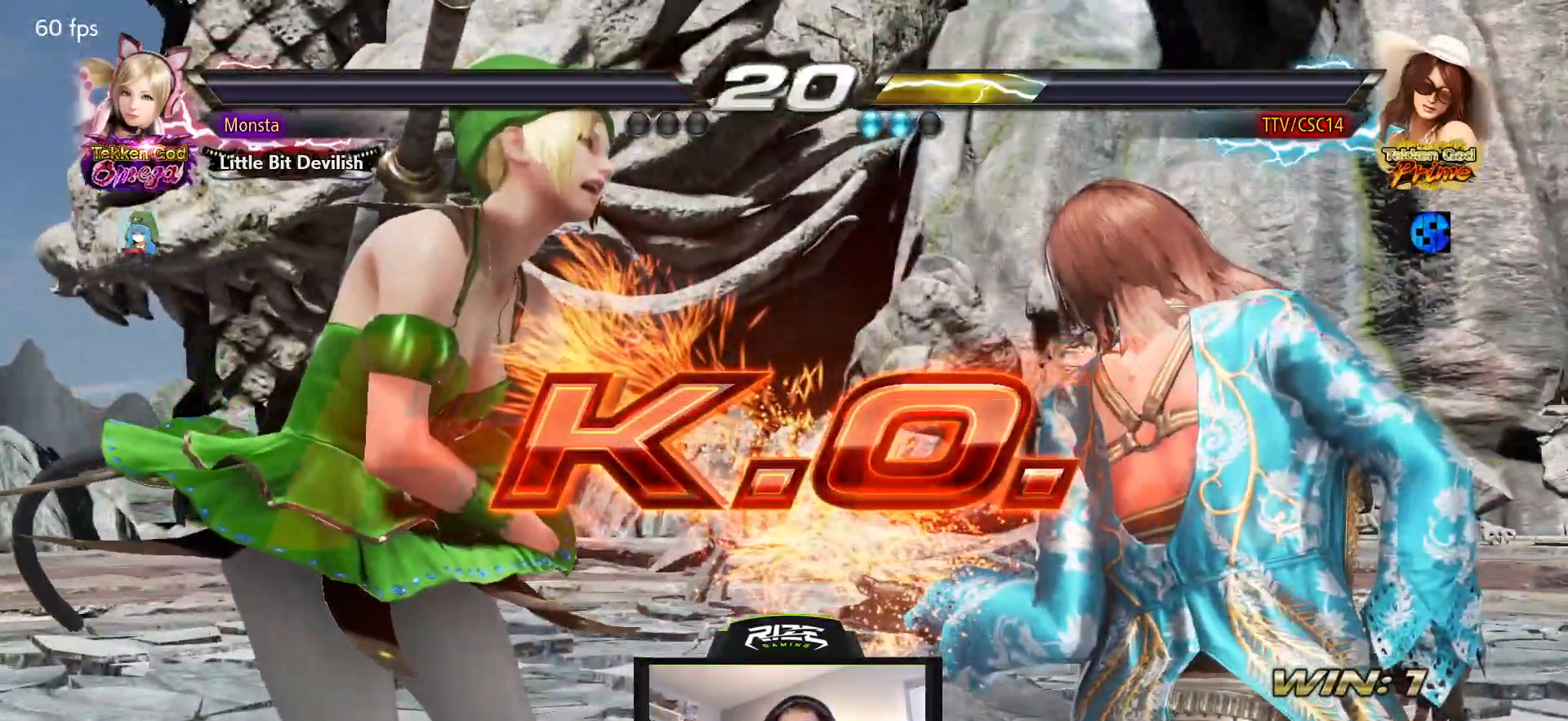
{"buttons": ["TRIANGLE", "DPAD_DOWN", "DPAD_LEFT"], "left_stick": "center", "right_stick": "center", "events": [[417, "DPAD_DOWN", "down"], [417, "DPAD_LEFT", "down"], [450, "TRIANGLE", "down"]]}
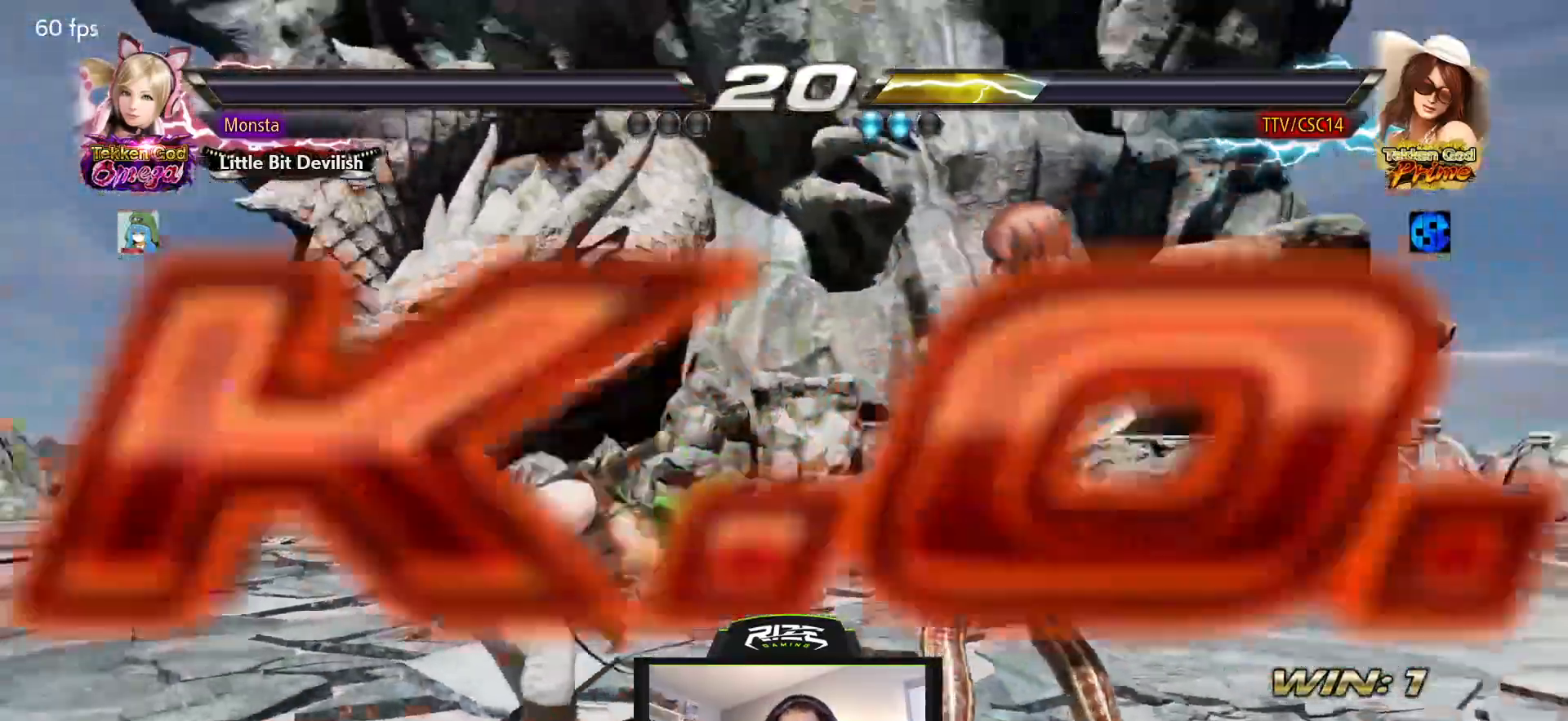
{"buttons": [], "left_stick": "center", "right_stick": "center", "events": [[50, "TRIANGLE", "up"], [83, "DPAD_LEFT", "up"], [117, "DPAD_DOWN", "up"], [133, "CIRCLE", "down"], [233, "CIRCLE", "up"], [300, "CIRCLE", "down"], [383, "CIRCLE", "up"]]}
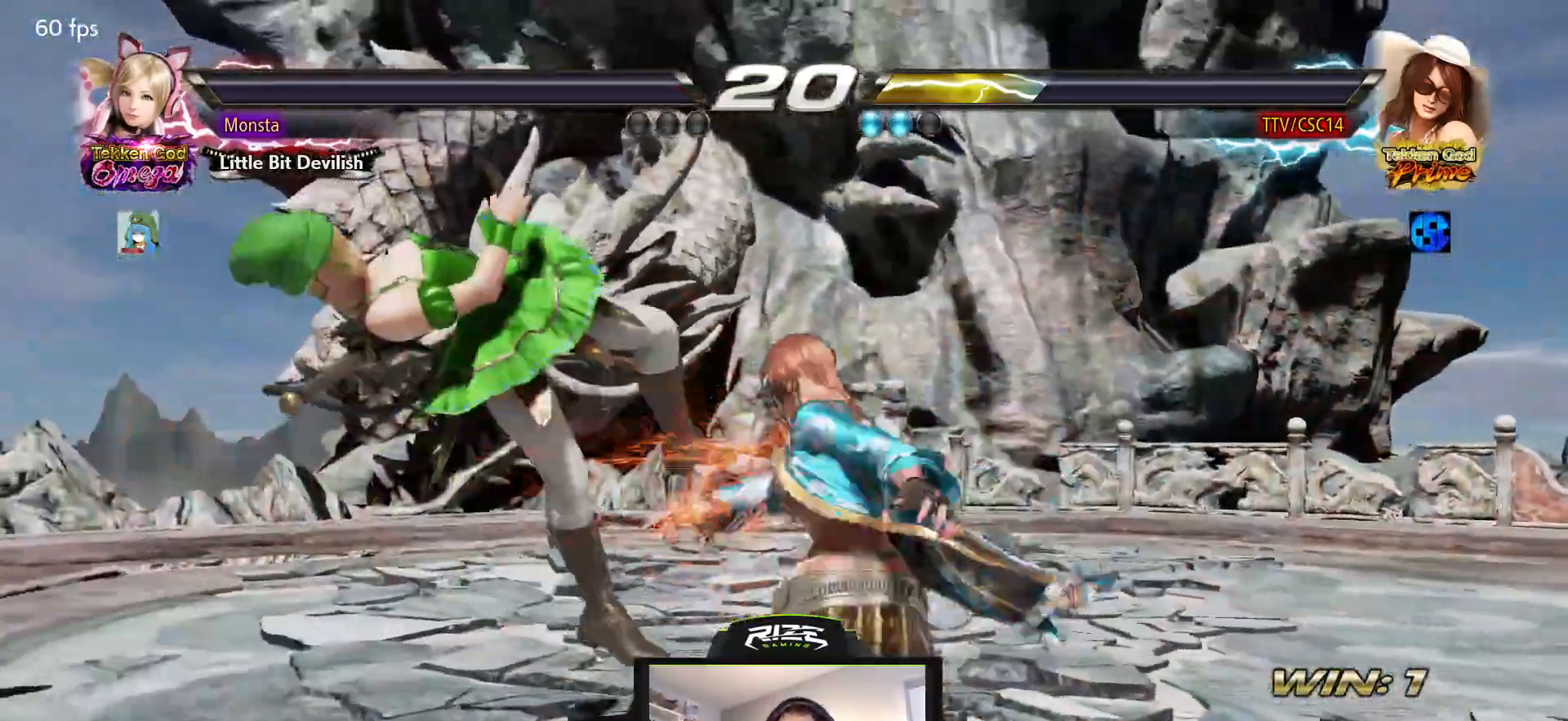
{"buttons": [], "left_stick": "center", "right_stick": "center", "events": [[183, "START", "down"], [283, "START", "up"], [417, "START", "down"], [467, "START", "up"]]}
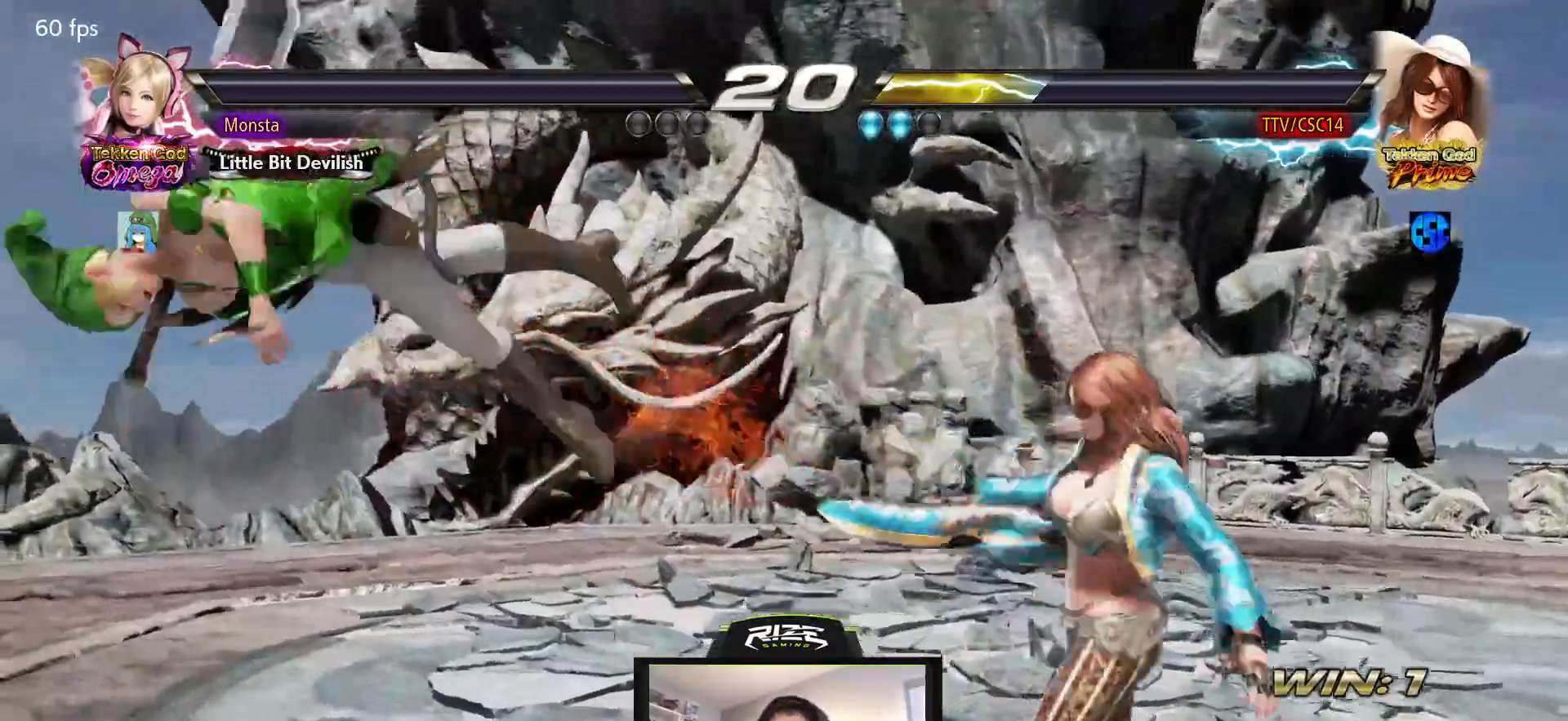
{"buttons": ["START"], "left_stick": "center", "right_stick": "center", "events": [[17, "START", "down"], [100, "START", "up"], [150, "START", "down"], [250, "START", "up"], [300, "START", "down"], [400, "START", "up"], [417, "START", "down"]]}
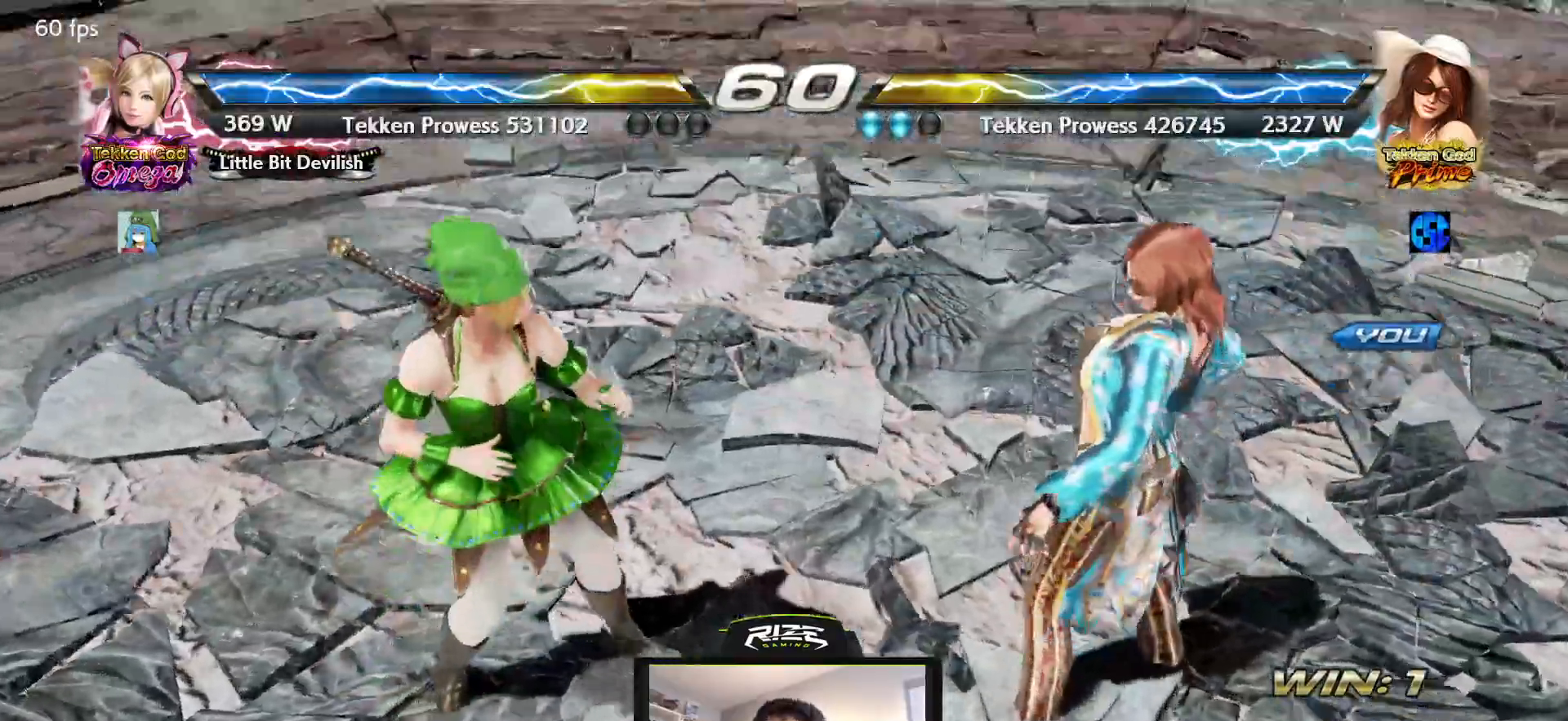
{"buttons": [], "left_stick": "center", "right_stick": "center", "events": [[100, "START", "up"], [183, "START", "down"], [267, "START", "up"]]}
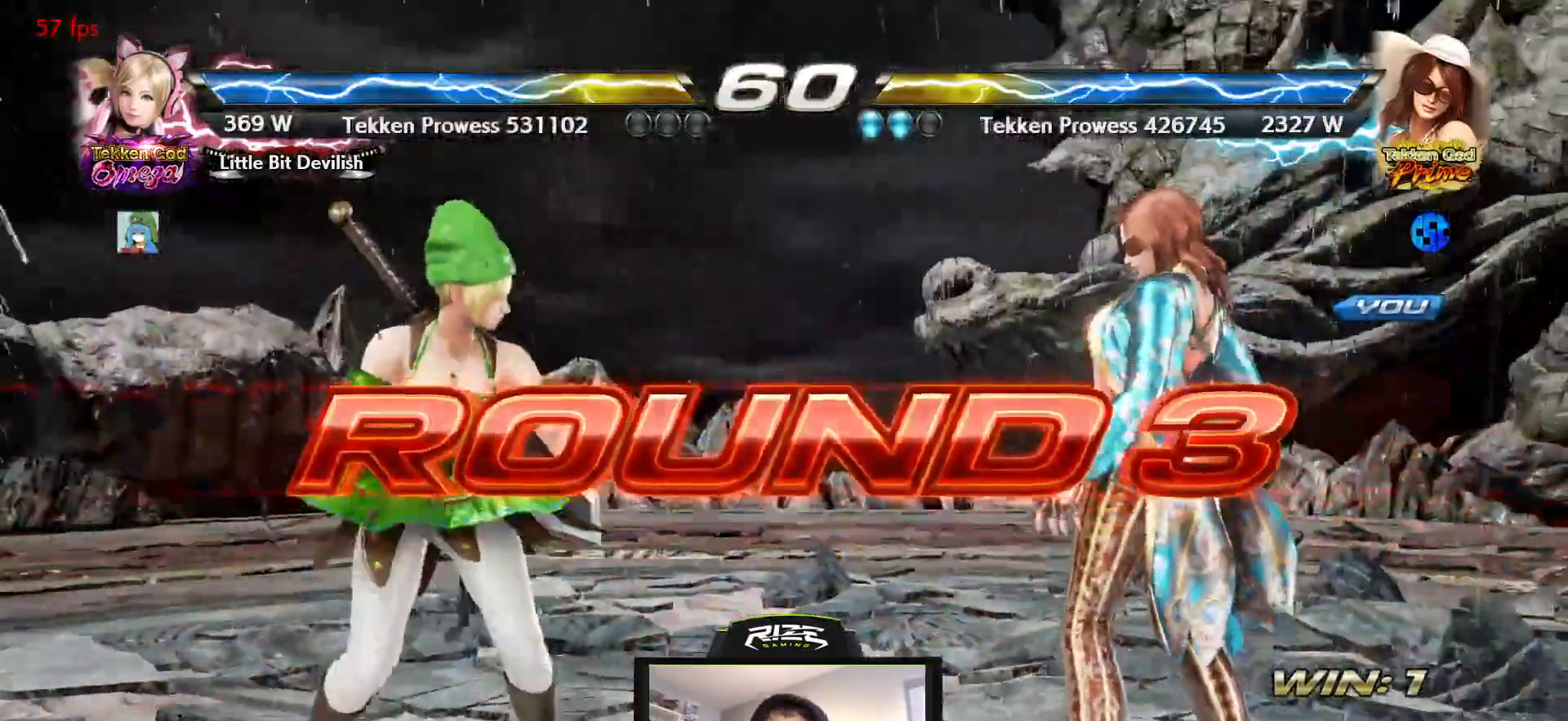
{"buttons": ["TRIANGLE"], "left_stick": "center", "right_stick": "center", "events": [[33, "SQUARE", "down"], [83, "CROSS", "down"], [117, "CIRCLE", "down"], [117, "CROSS", "up"], [117, "SQUARE", "up"], [133, "TRIANGLE", "down"], [250, "CIRCLE", "up"], [300, "TRIANGLE", "up"], [367, "TRIANGLE", "down"]]}
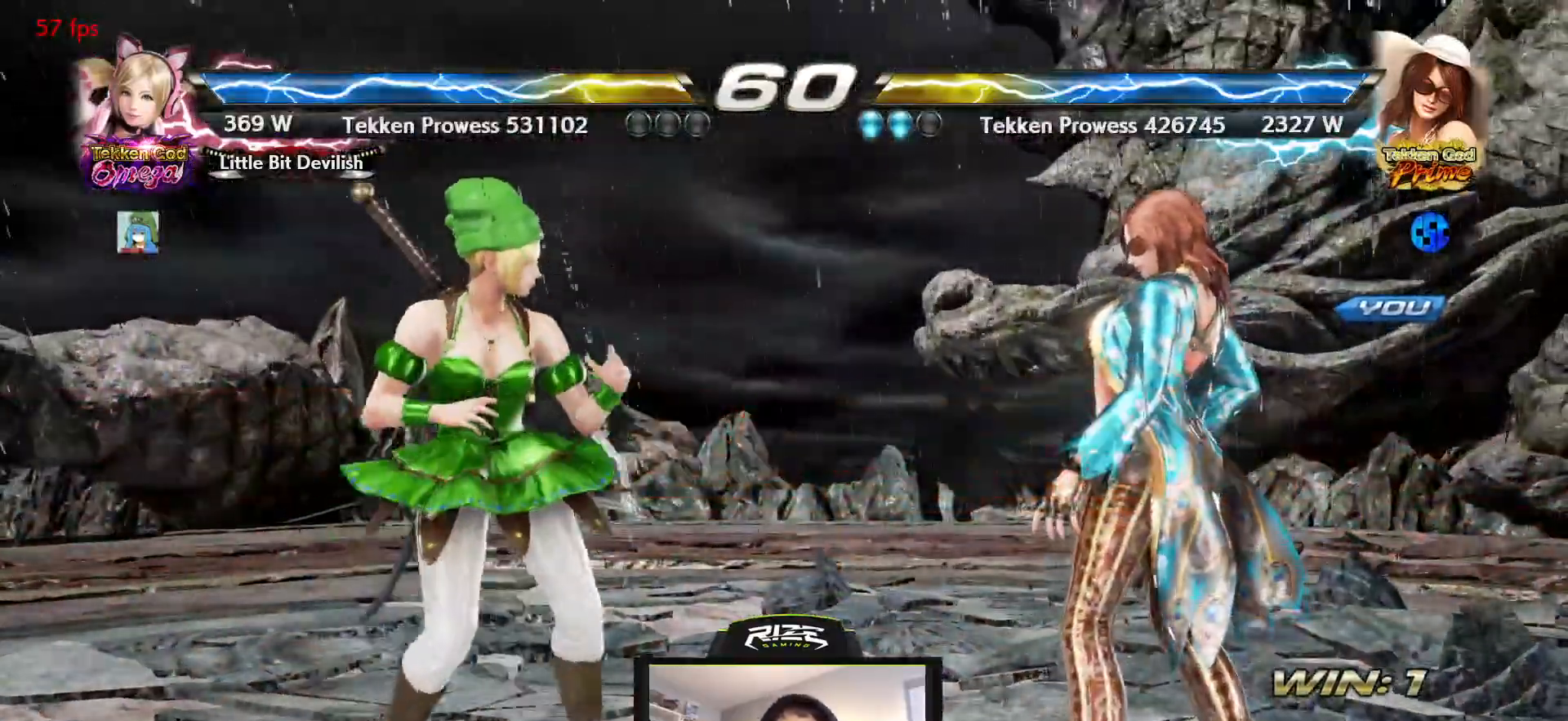
{"buttons": [], "left_stick": "center", "right_stick": "center", "events": [[33, "TRIANGLE", "up"], [100, "SQUARE", "down"], [183, "SQUARE", "up"], [200, "TRIANGLE", "down"], [267, "CIRCLE", "down"], [333, "CIRCLE", "up"], [350, "TRIANGLE", "up"]]}
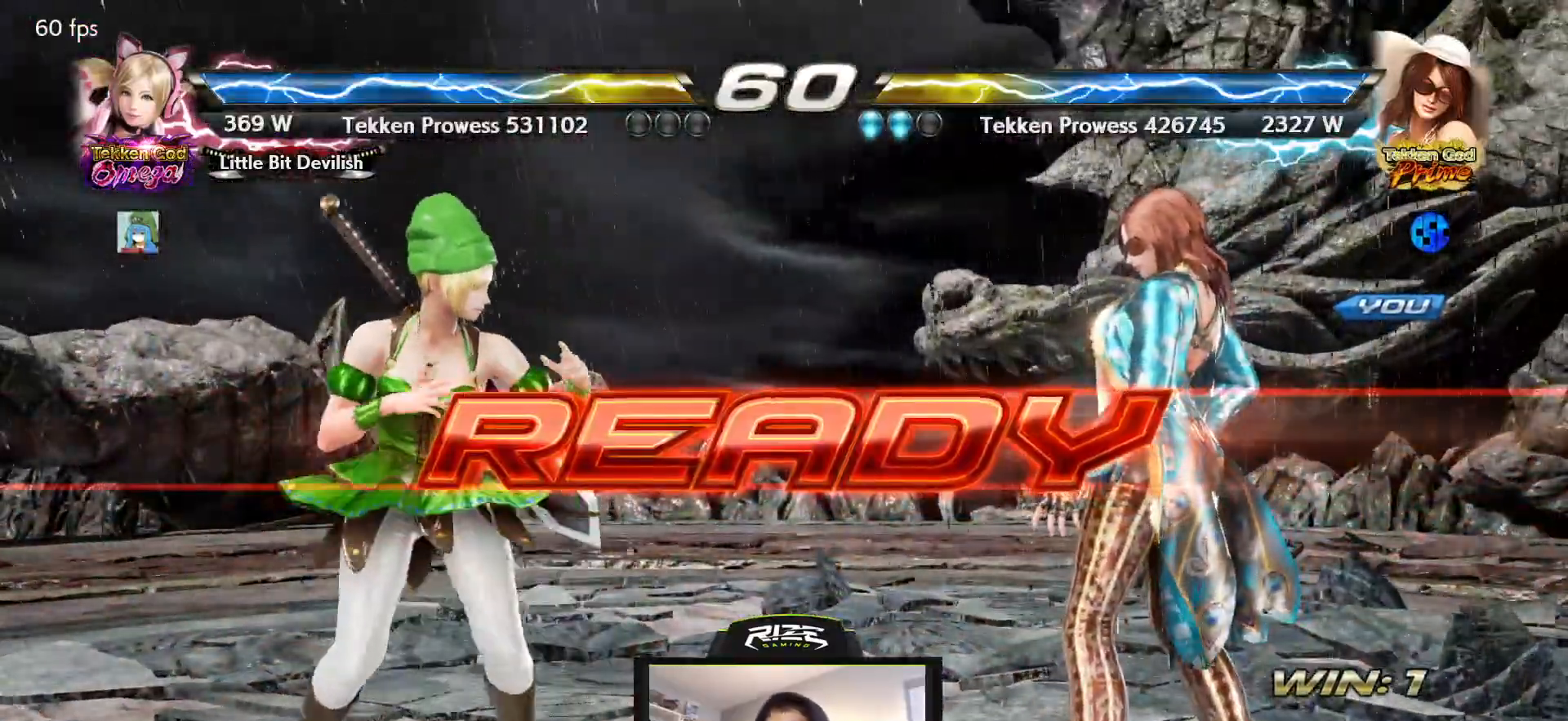
{"buttons": ["CROSS"], "left_stick": "center", "right_stick": "center", "events": [[83, "CROSS", "down"], [150, "CROSS", "up"], [217, "CROSS", "down"], [283, "CROSS", "up"], [367, "CROSS", "down"], [450, "CROSS", "up"], [500, "CROSS", "down"]]}
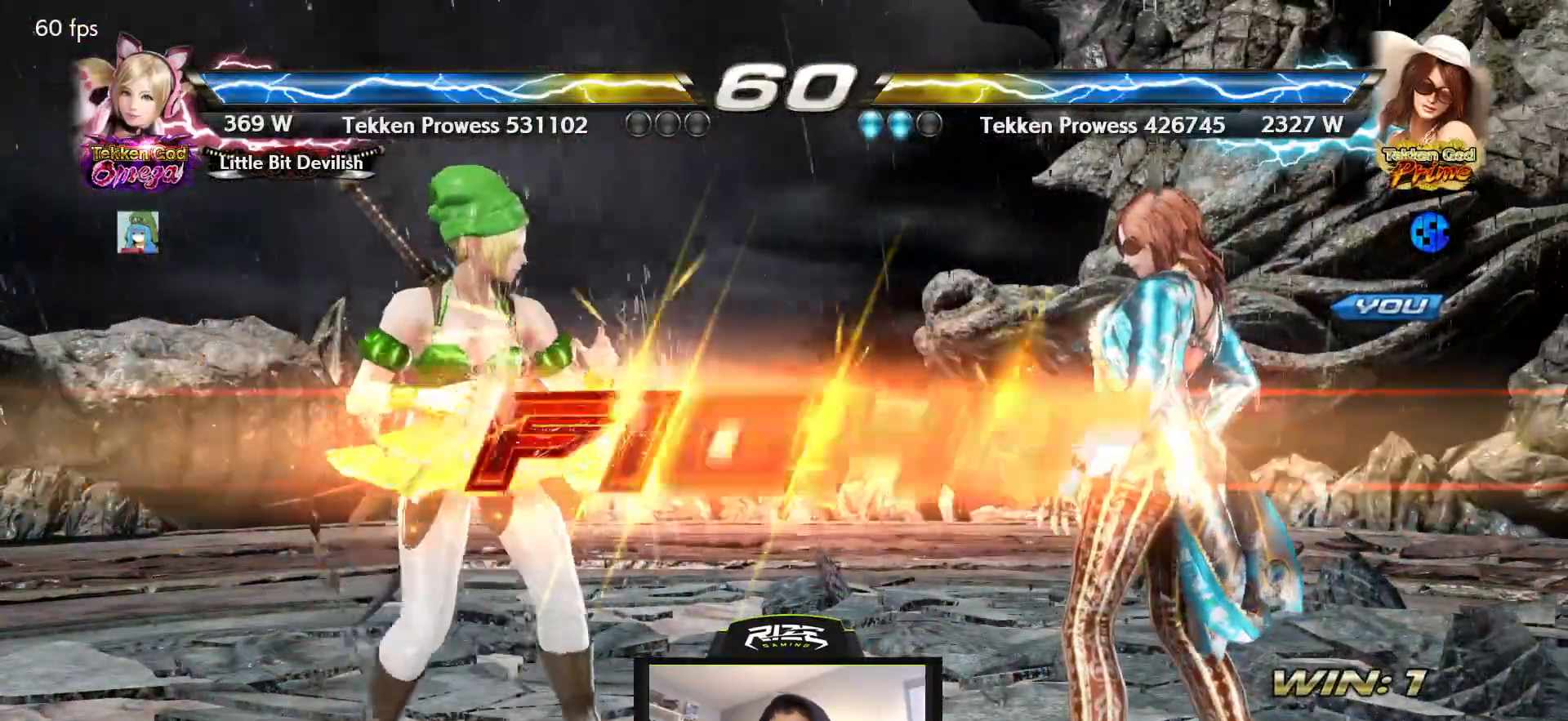
{"buttons": [], "left_stick": "center", "right_stick": "center", "events": [[83, "CROSS", "up"], [433, "DPAD_DOWN", "down"], [500, "DPAD_DOWN", "up"]]}
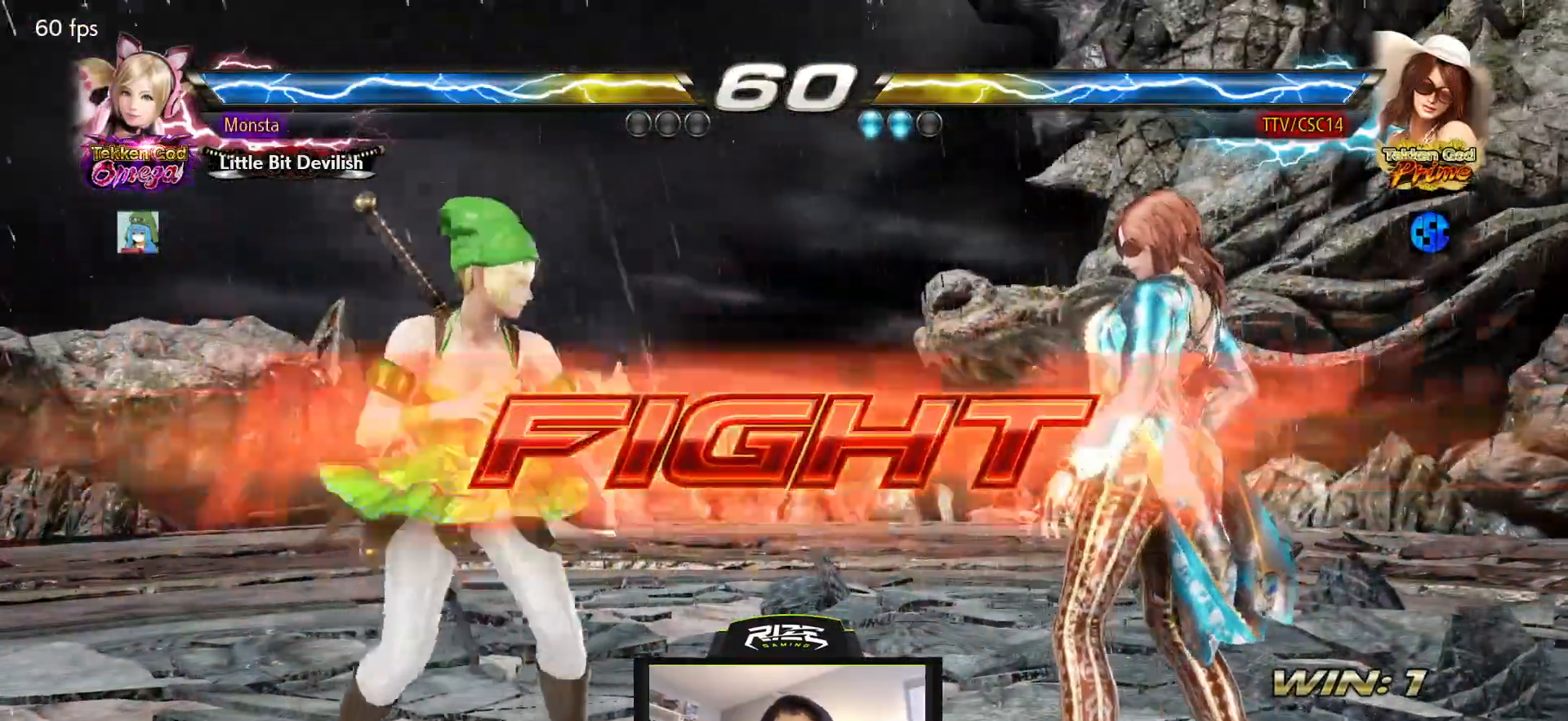
{"buttons": [], "left_stick": "center", "right_stick": "center", "events": [[83, "DPAD_RIGHT", "down"], [317, "DPAD_RIGHT", "up"]]}
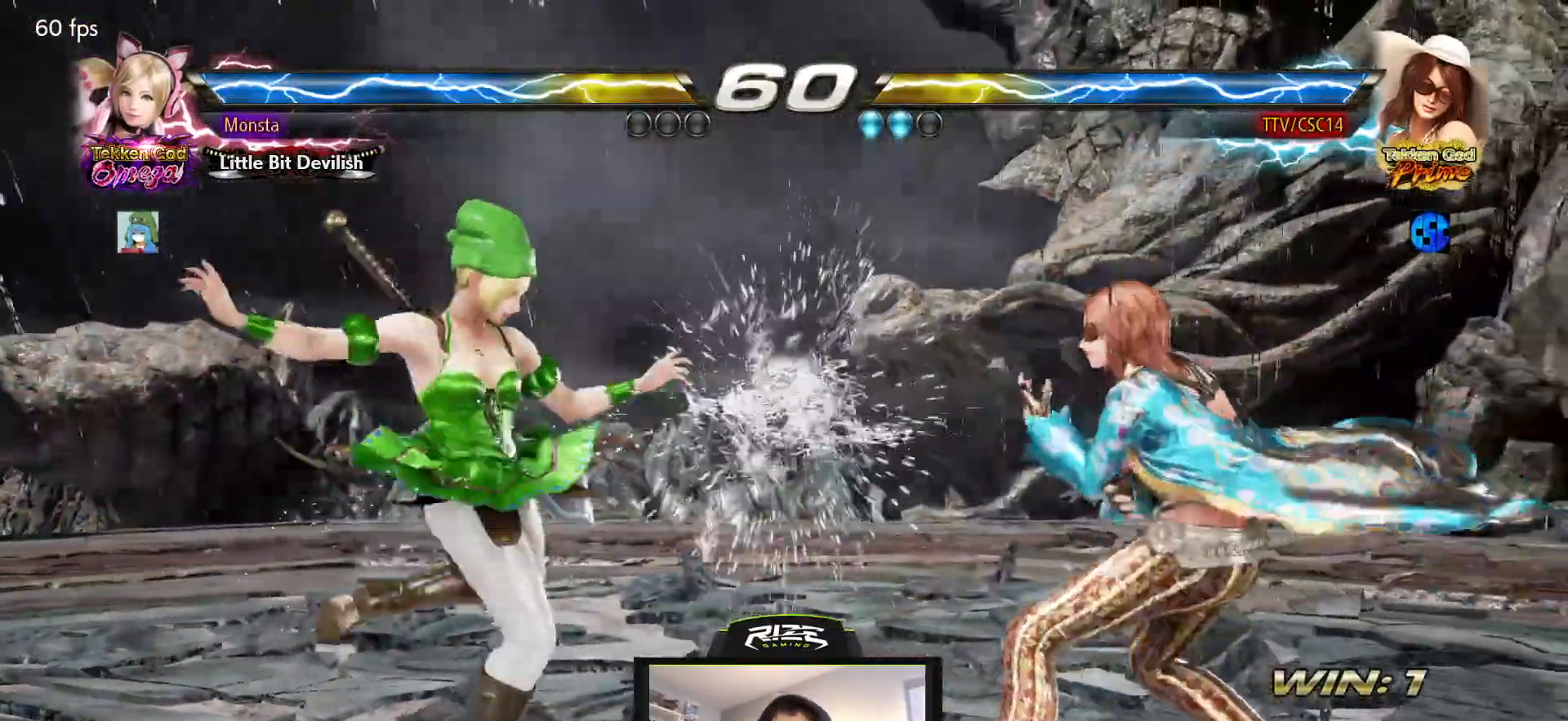
{"buttons": ["DPAD_LEFT"], "left_stick": "center", "right_stick": "center", "events": [[267, "DPAD_LEFT", "down"], [317, "DPAD_LEFT", "up"], [400, "DPAD_LEFT", "down"]]}
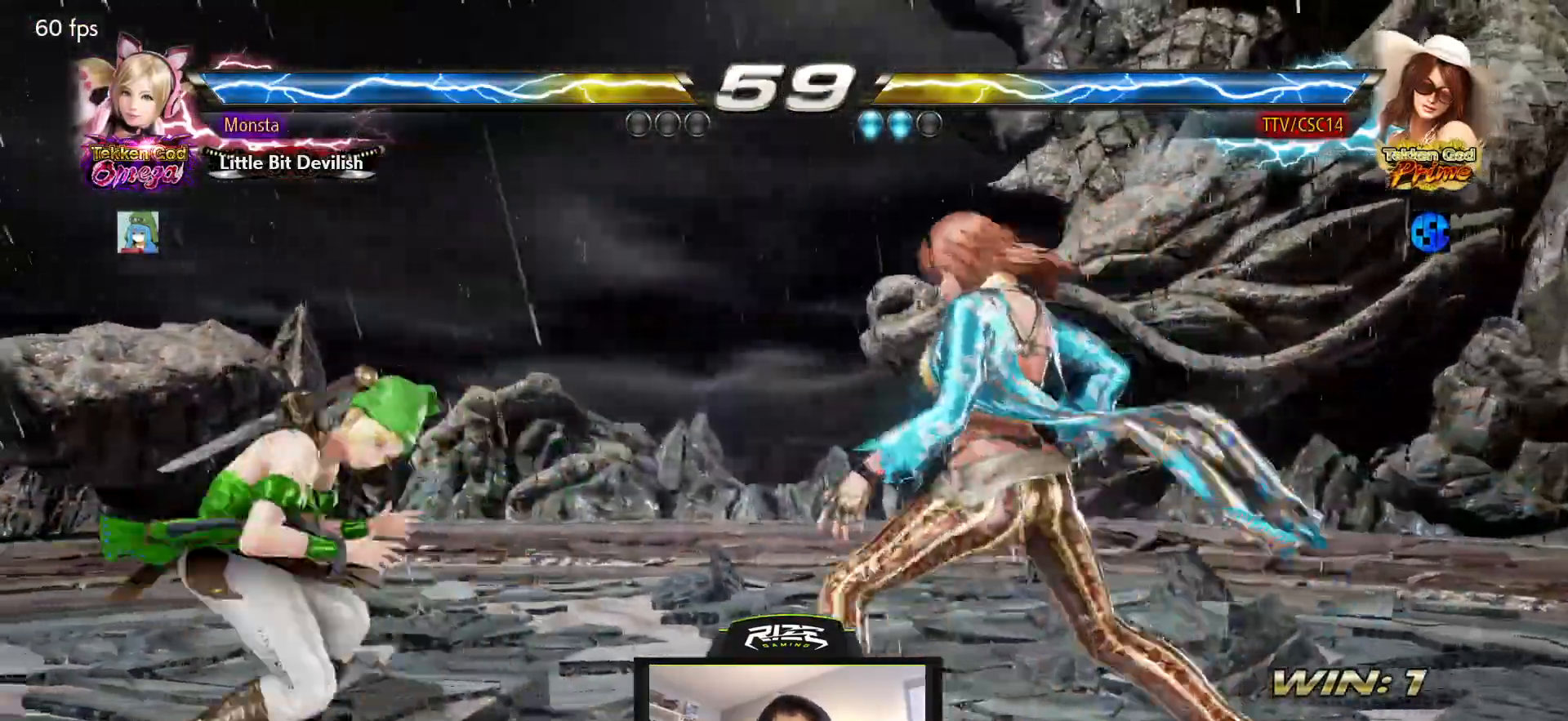
{"buttons": [], "left_stick": "center", "right_stick": "center", "events": [[50, "DPAD_RIGHT", "down"], [100, "DPAD_RIGHT", "up"], [400, "DPAD_LEFT", "up"], [433, "DPAD_RIGHT", "down"], [467, "DPAD_RIGHT", "up"]]}
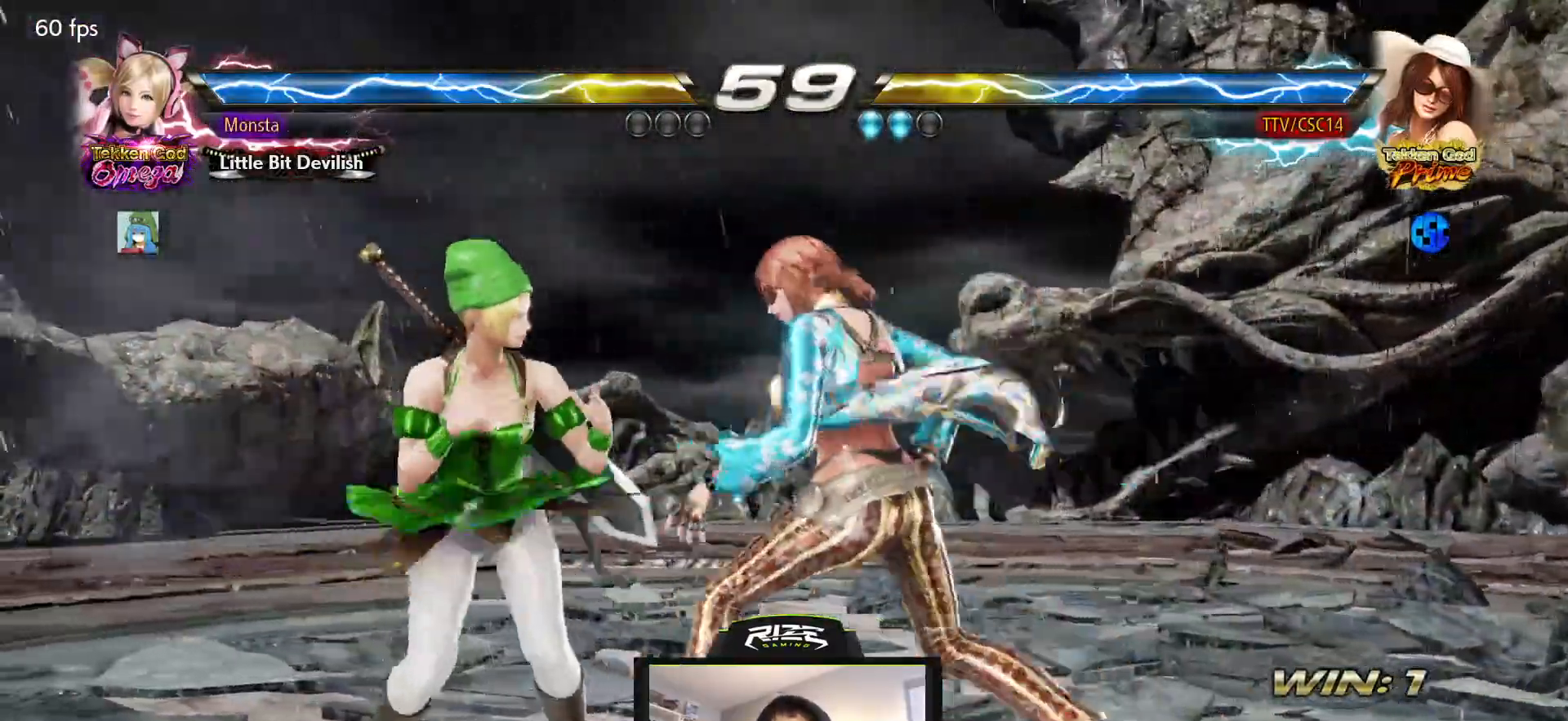
{"buttons": [], "left_stick": "center", "right_stick": "center", "events": [[167, "TRIANGLE", "down"], [267, "CIRCLE", "down"], [267, "TRIANGLE", "up"], [367, "CIRCLE", "up"]]}
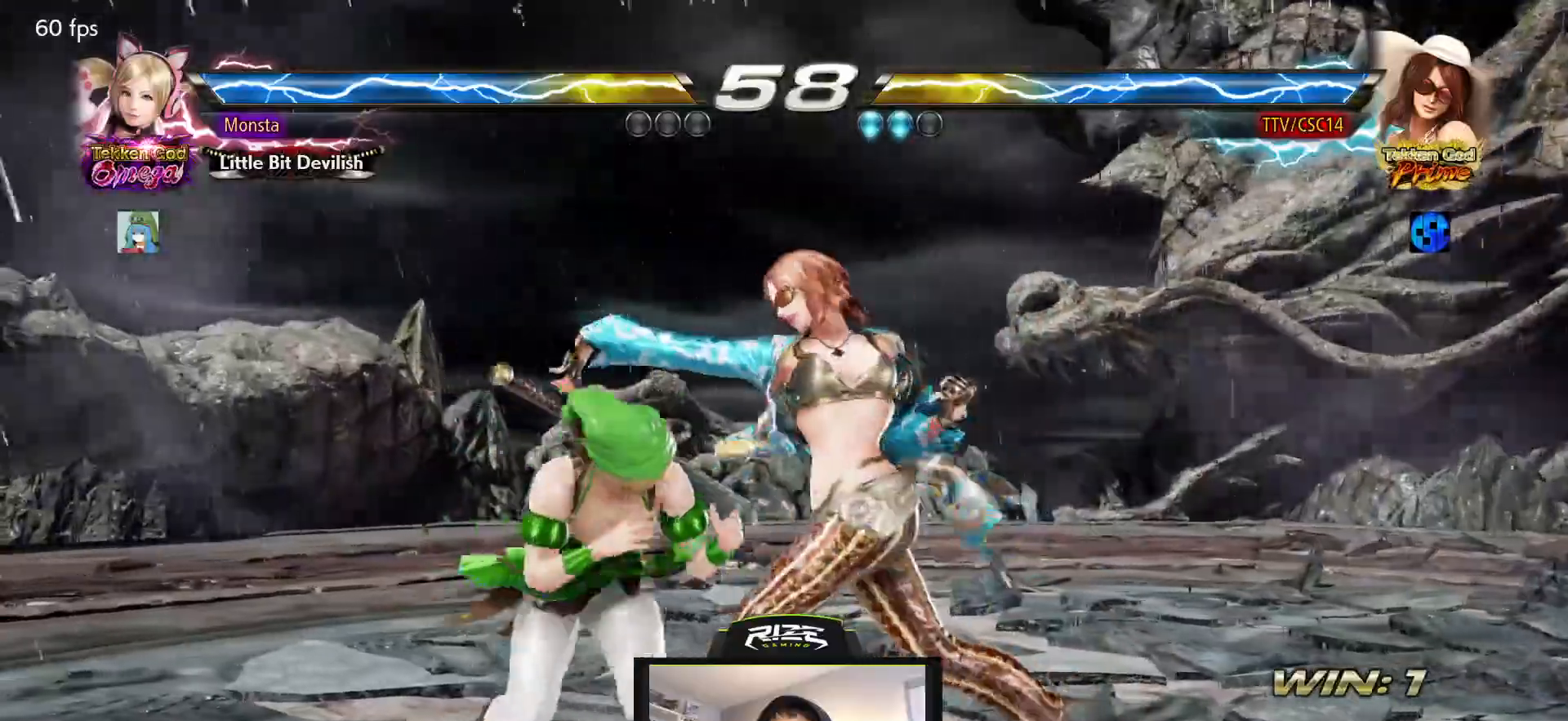
{"buttons": ["DPAD_RIGHT"], "left_stick": "center", "right_stick": "center", "events": [[200, "DPAD_RIGHT", "down"]]}
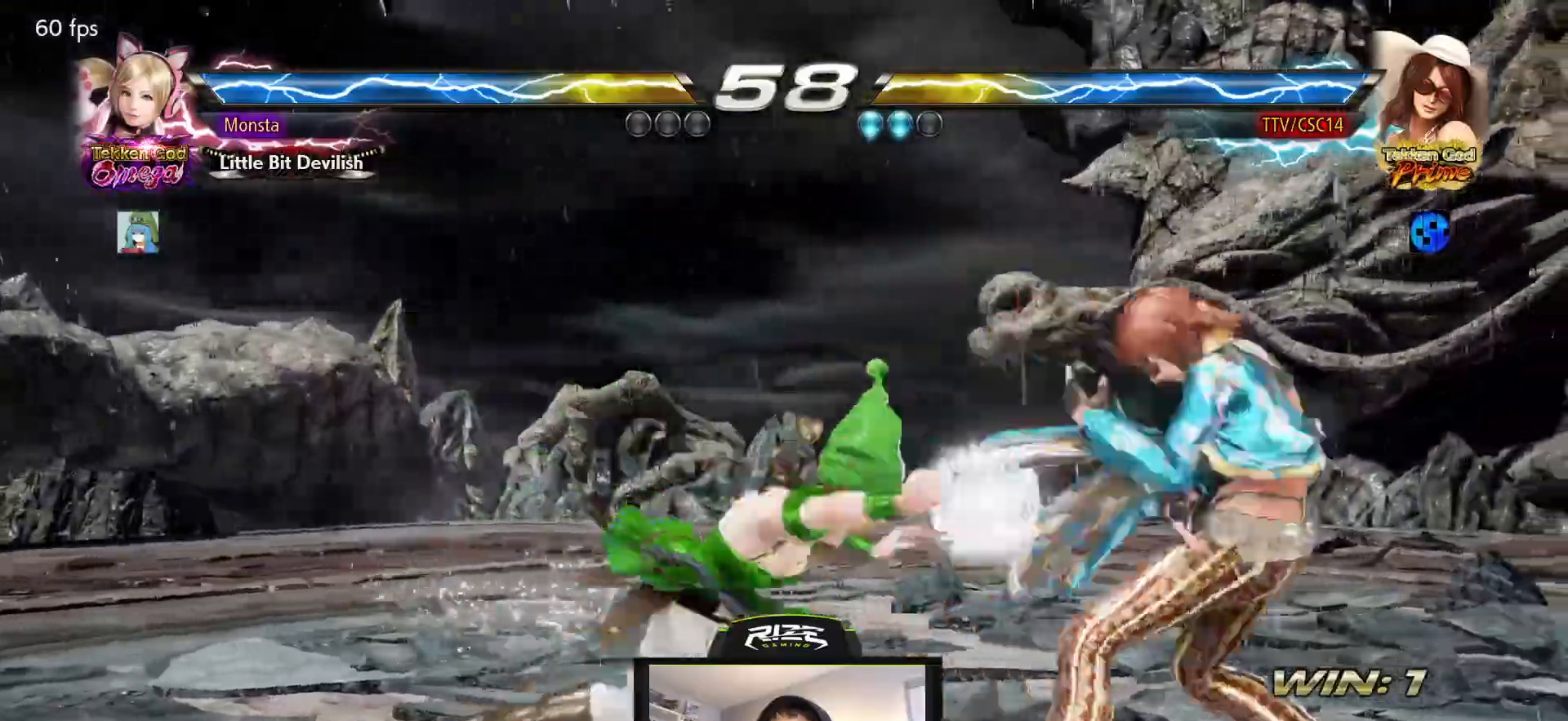
{"buttons": [], "left_stick": "center", "right_stick": "center", "events": [[200, "DPAD_RIGHT", "up"], [383, "SQUARE", "down"], [467, "SQUARE", "up"]]}